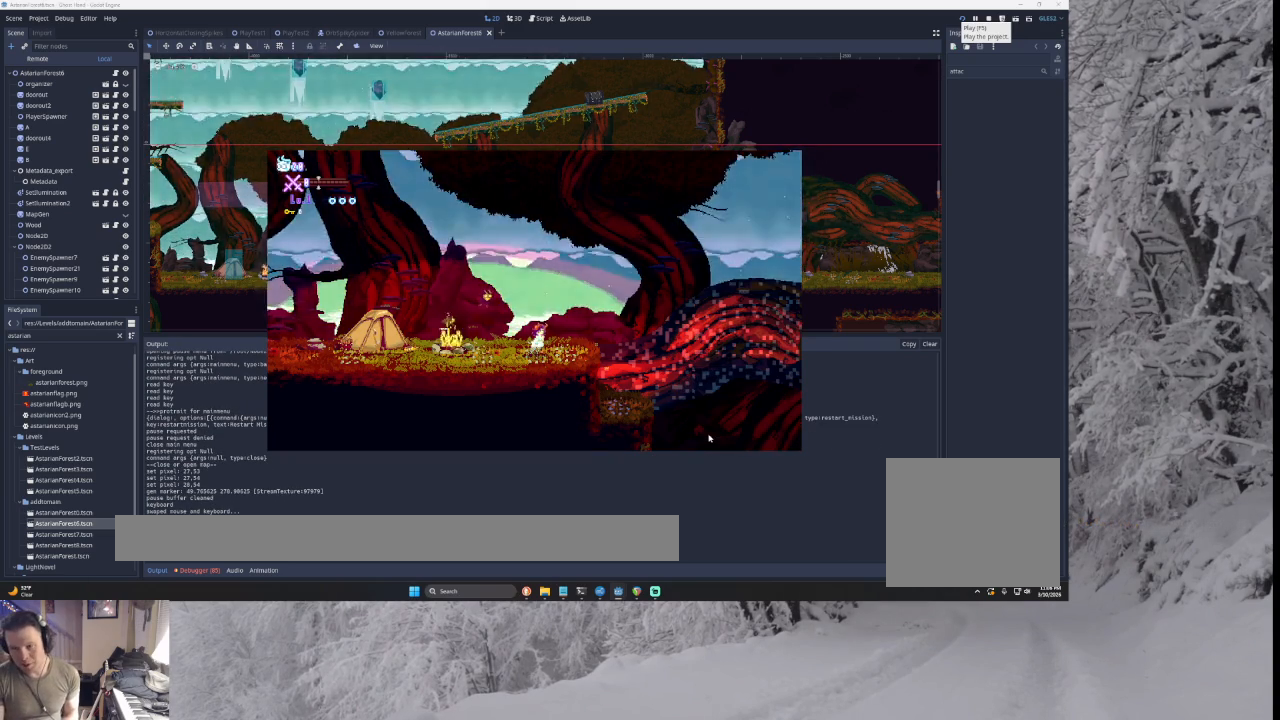
Gameplay with a controller (PlayStation layout); each line is a JSON object with the inputs held at the frame after it. "events" lists button and stick changes between this image and that frame as [ms after this image, input, new state], when the widget could be followed in between.
{"buttons": ["CROSS", "TRIANGLE"], "left_stick": "center", "right_stick": "center", "events": [[33, "CROSS", "down"], [133, "left_stick", "right"], [233, "CROSS", "up"], [300, "CROSS", "down"], [367, "left_stick", "center"], [467, "CROSS", "up"], [500, "CROSS", "down"], [500, "TRIANGLE", "down"]]}
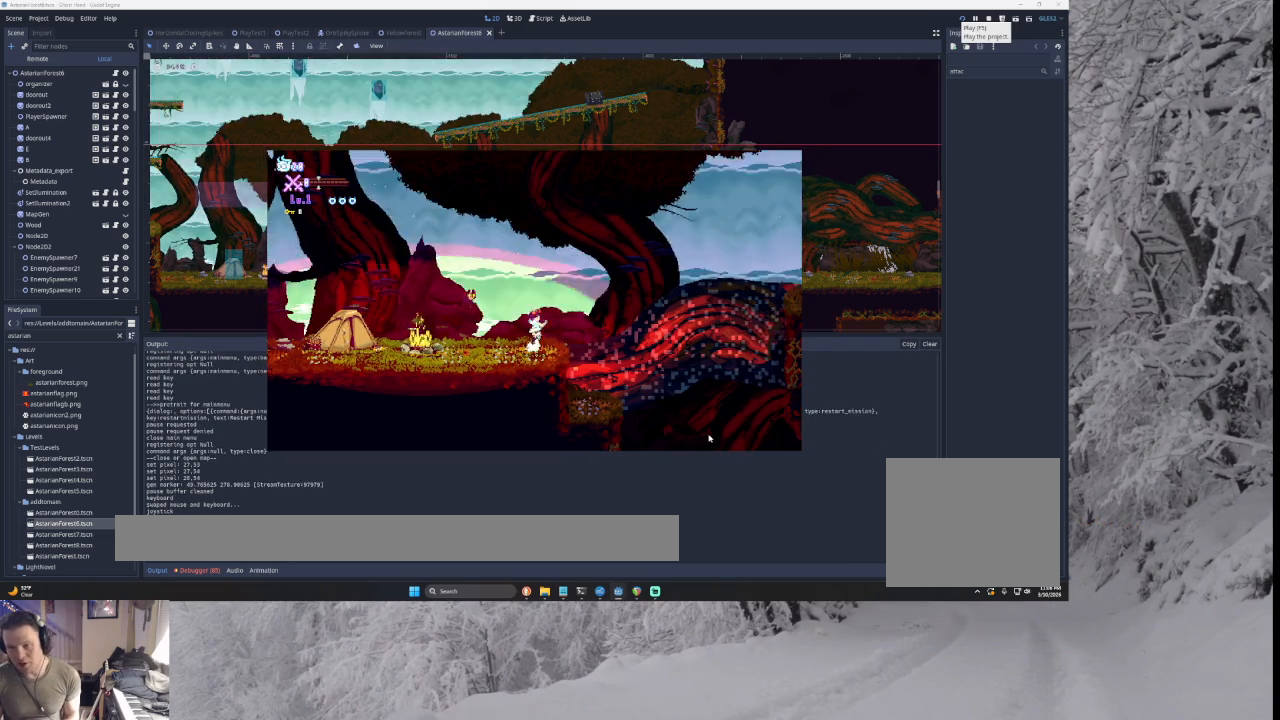
{"buttons": ["CROSS"], "left_stick": "center", "right_stick": "center", "events": [[167, "TRIANGLE", "up"], [267, "CROSS", "up"], [300, "CROSS", "down"]]}
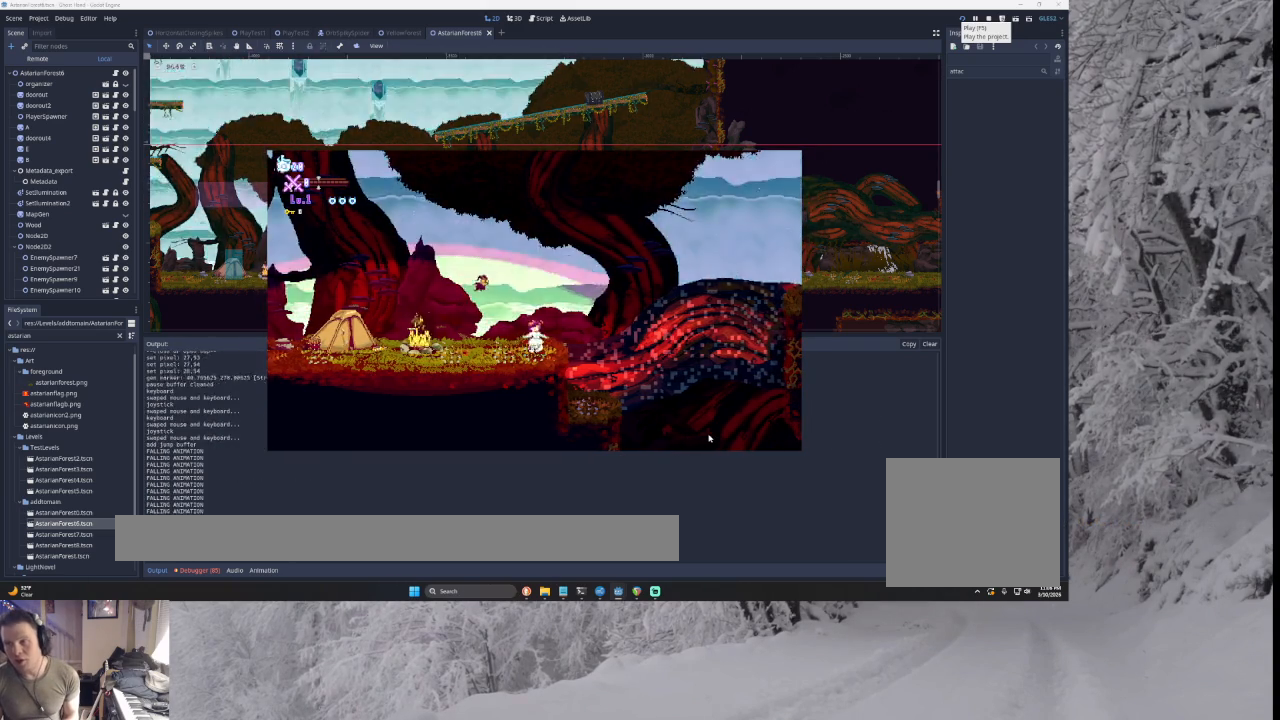
{"buttons": ["CROSS"], "left_stick": "right", "right_stick": "center", "events": [[67, "left_stick", "right"], [167, "TRIANGLE", "down"], [267, "left_stick", "center"], [400, "TRIANGLE", "up"], [500, "left_stick", "right"]]}
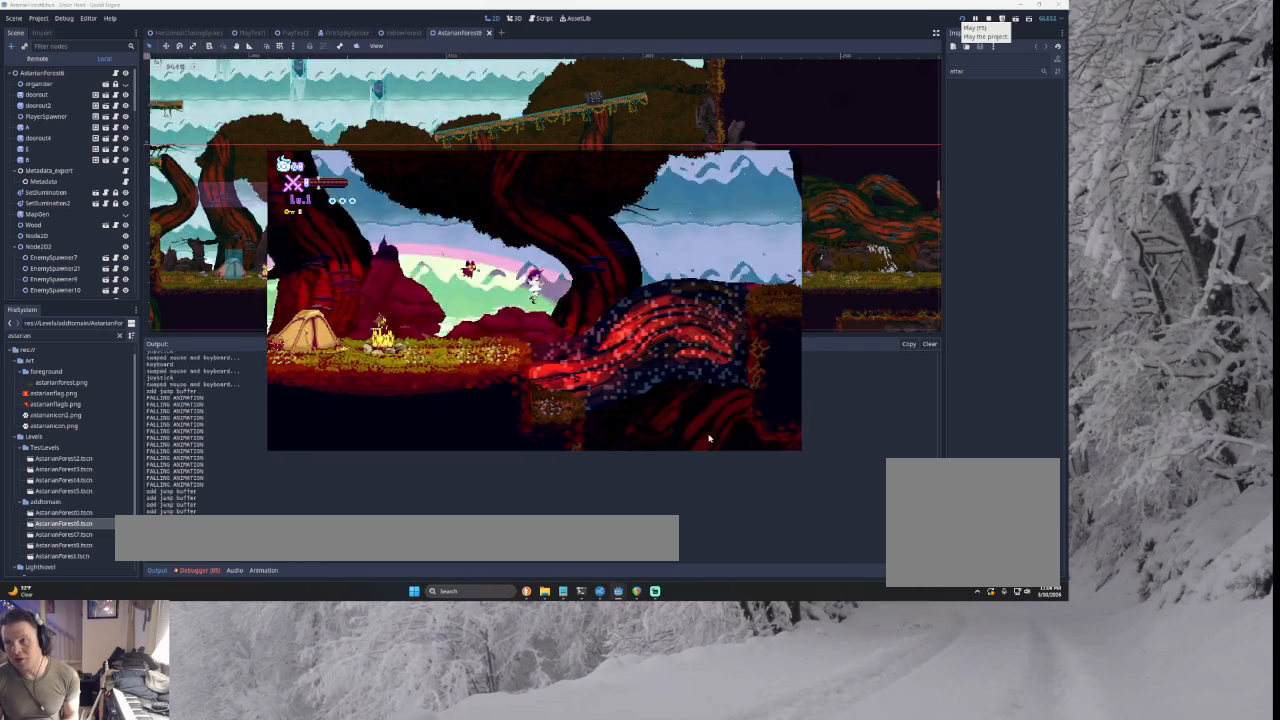
{"buttons": ["CROSS"], "left_stick": "left", "right_stick": "center", "events": [[67, "CROSS", "up"], [67, "TRIANGLE", "down"], [100, "CROSS", "down"], [267, "left_stick", "center"], [333, "TRIANGLE", "up"], [333, "left_stick", "left"]]}
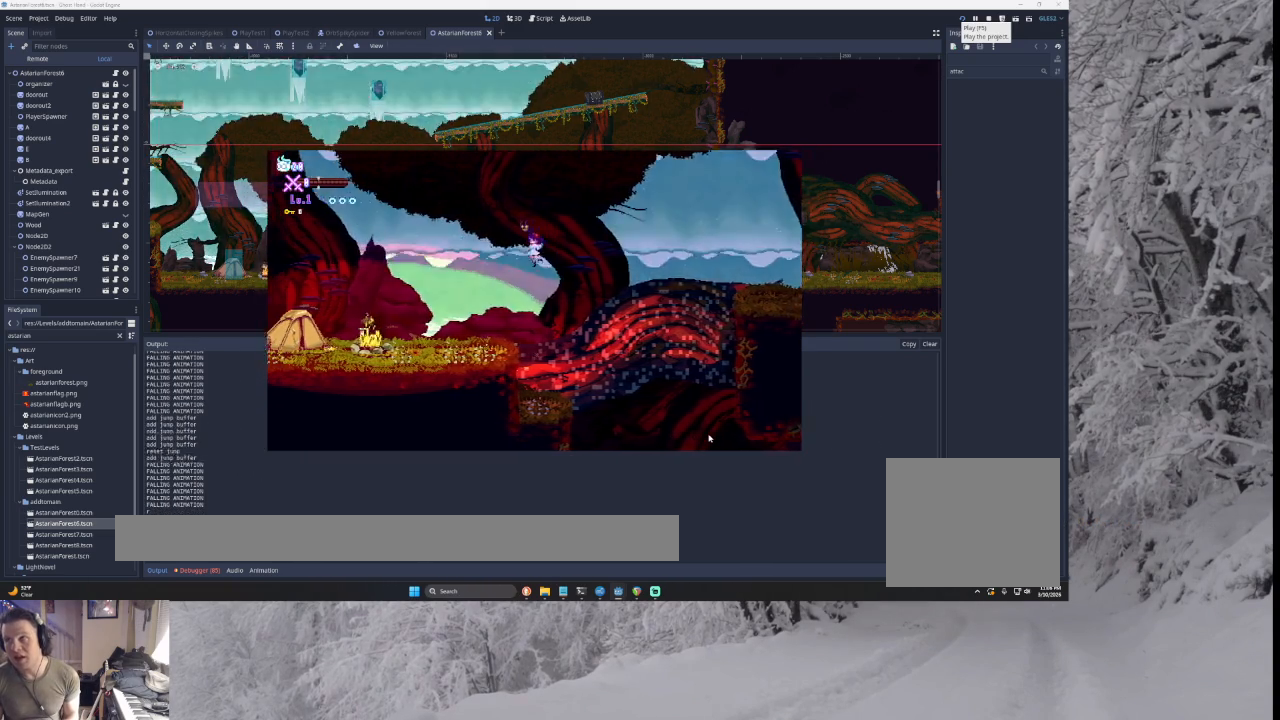
{"buttons": ["CROSS"], "left_stick": "center", "right_stick": "center", "events": [[267, "left_stick", "center"], [400, "CROSS", "up"], [500, "CROSS", "down"]]}
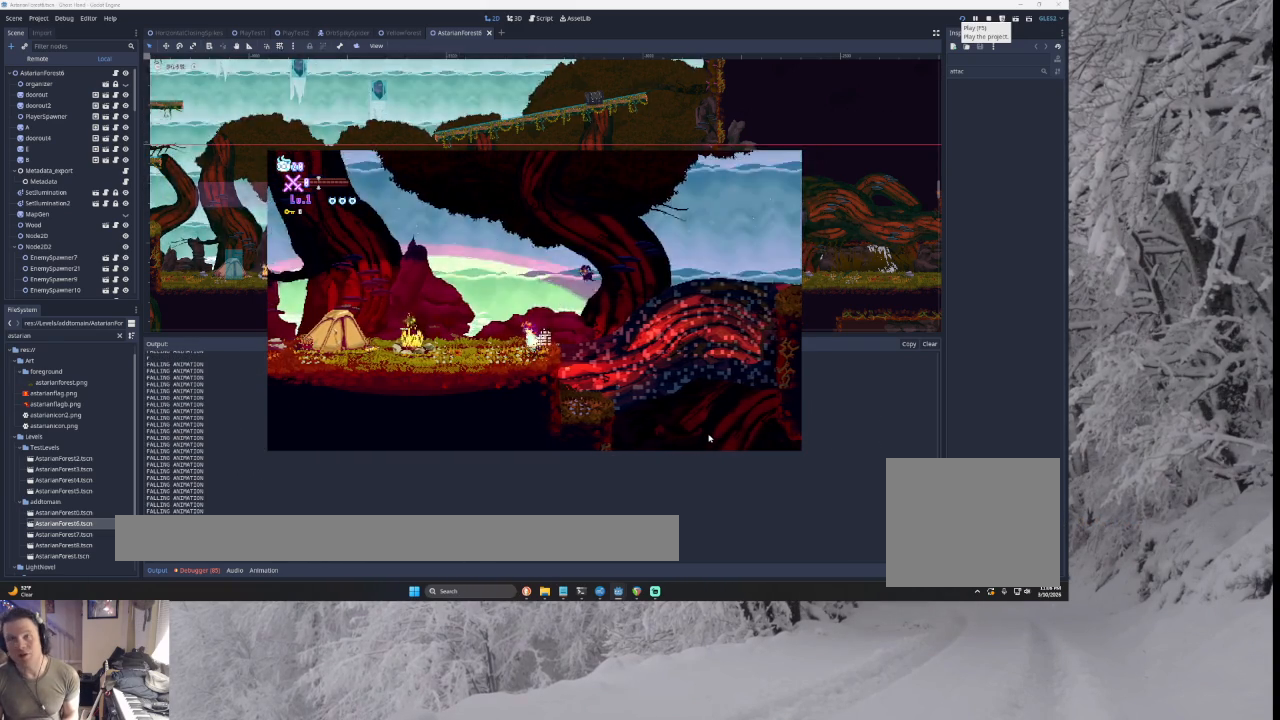
{"buttons": [], "left_stick": "center", "right_stick": "center", "events": [[67, "CROSS", "up"], [133, "CROSS", "down"], [500, "CROSS", "up"]]}
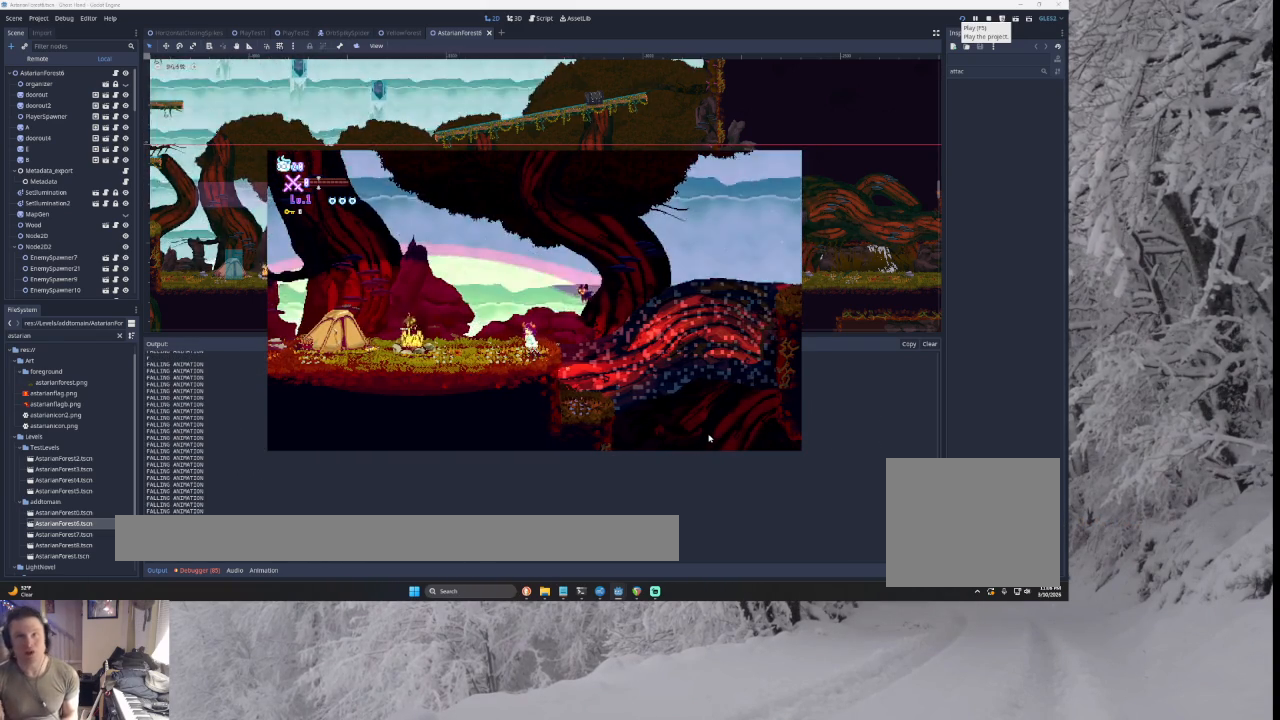
{"buttons": ["CROSS"], "left_stick": "center", "right_stick": "center", "events": [[33, "CROSS", "down"], [67, "CROSS", "up"], [100, "CROSS", "down"]]}
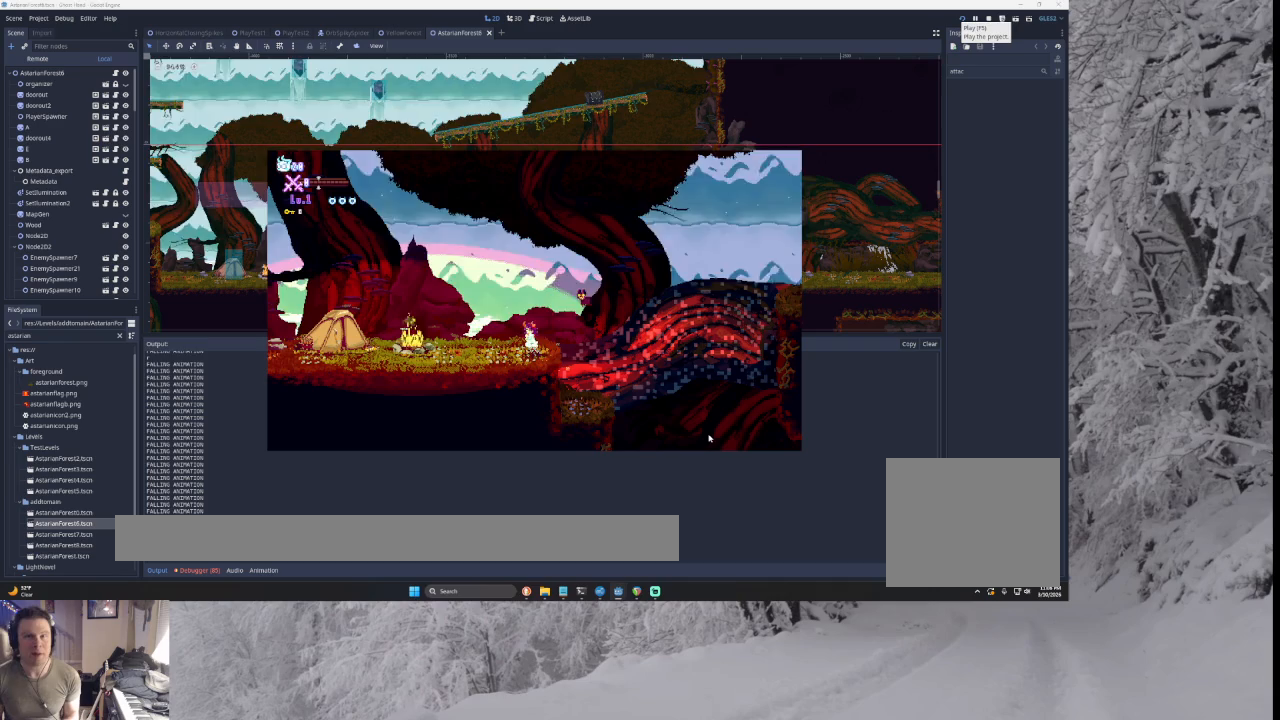
{"buttons": ["CROSS", "TRIANGLE"], "left_stick": "left", "right_stick": "center", "events": [[67, "CROSS", "up"], [133, "CROSS", "down"], [200, "left_stick", "right"], [333, "TRIANGLE", "down"], [467, "left_stick", "left"]]}
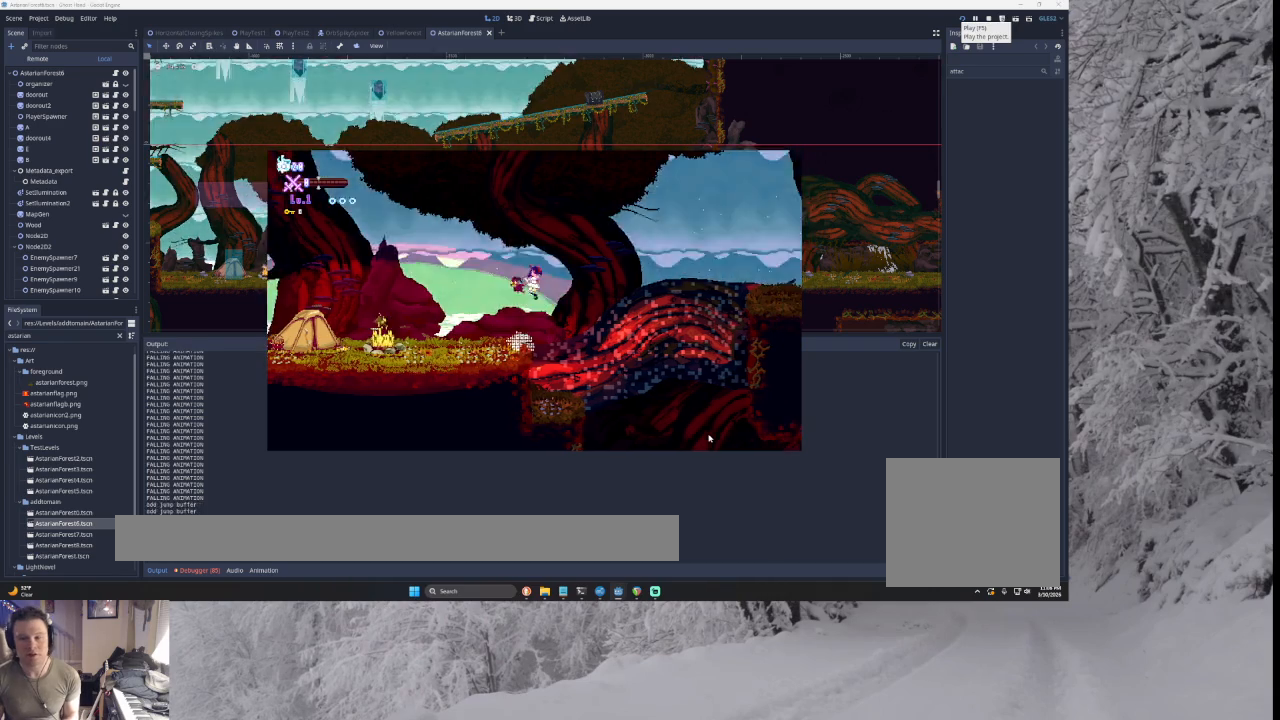
{"buttons": ["CROSS"], "left_stick": "right", "right_stick": "center", "events": [[67, "TRIANGLE", "up"], [200, "left_stick", "center"], [267, "CROSS", "up"], [300, "CROSS", "down"], [333, "CROSS", "up"], [433, "CROSS", "down"], [433, "left_stick", "right"]]}
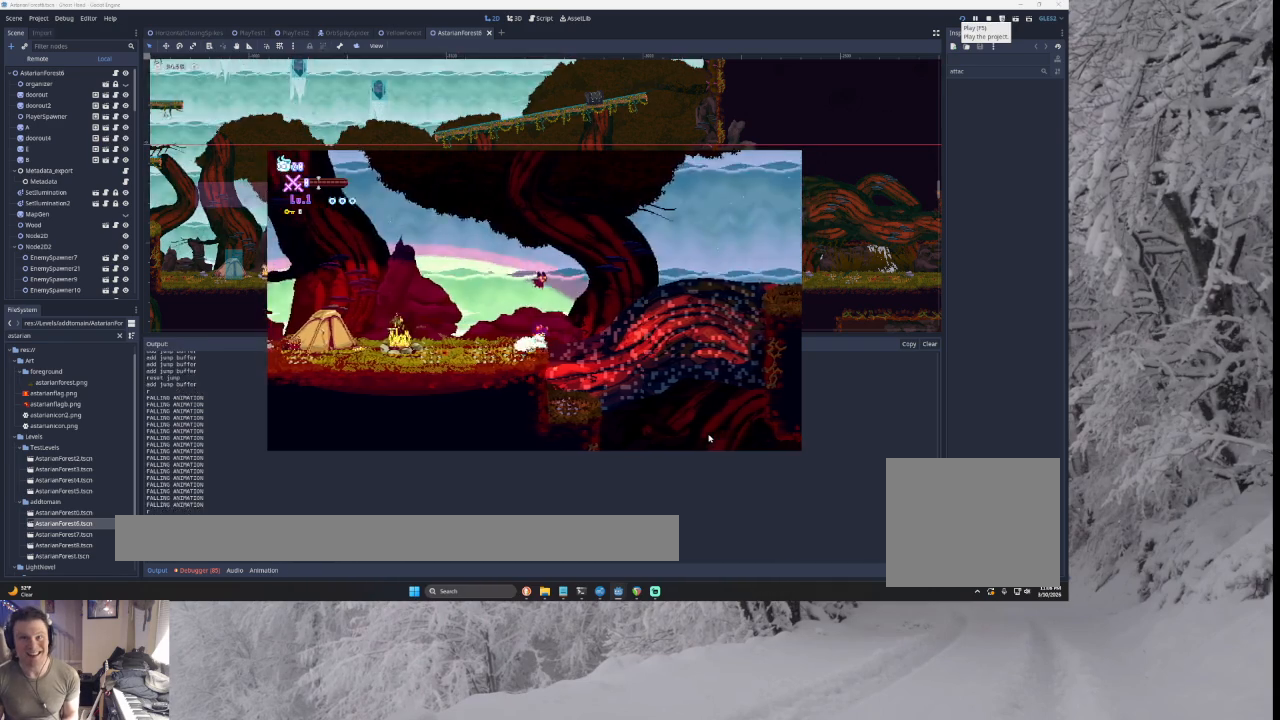
{"buttons": ["CROSS"], "left_stick": "right", "right_stick": "center", "events": [[67, "CROSS", "up"], [100, "CROSS", "down"], [100, "TRIANGLE", "down"], [400, "TRIANGLE", "up"]]}
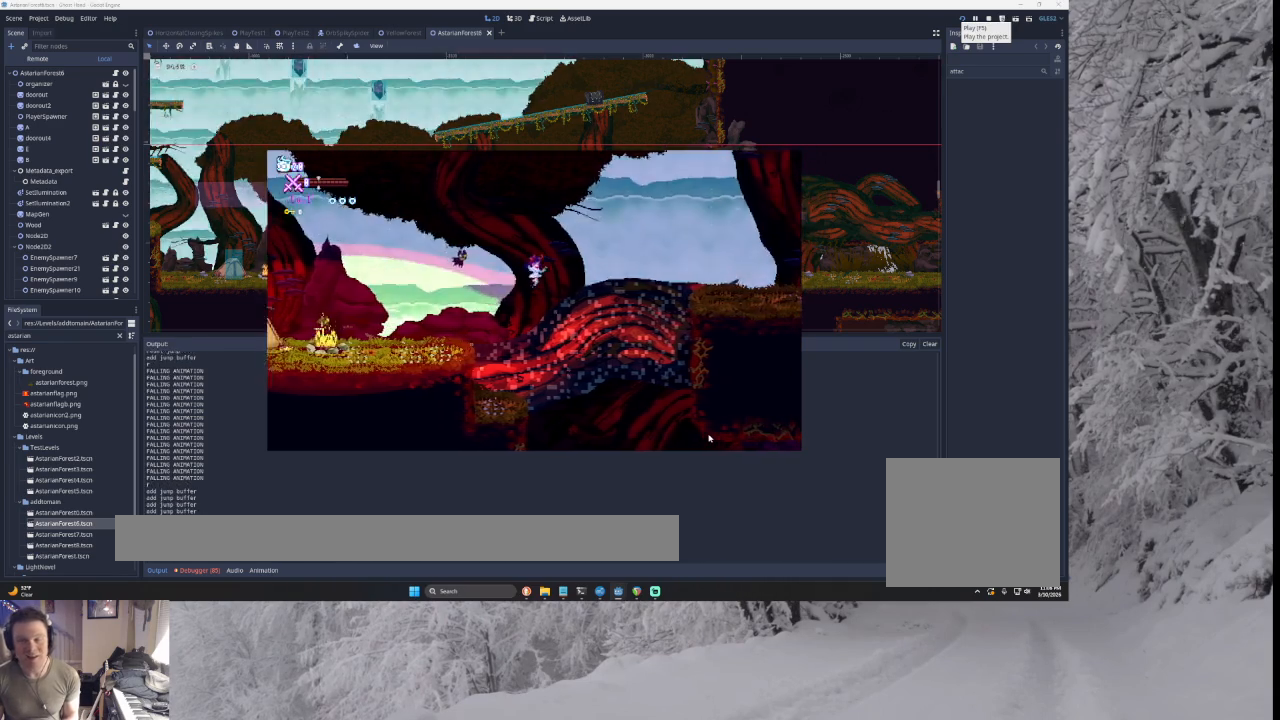
{"buttons": ["CROSS"], "left_stick": "right", "right_stick": "center", "events": [[33, "TRIANGLE", "down"], [300, "TRIANGLE", "up"]]}
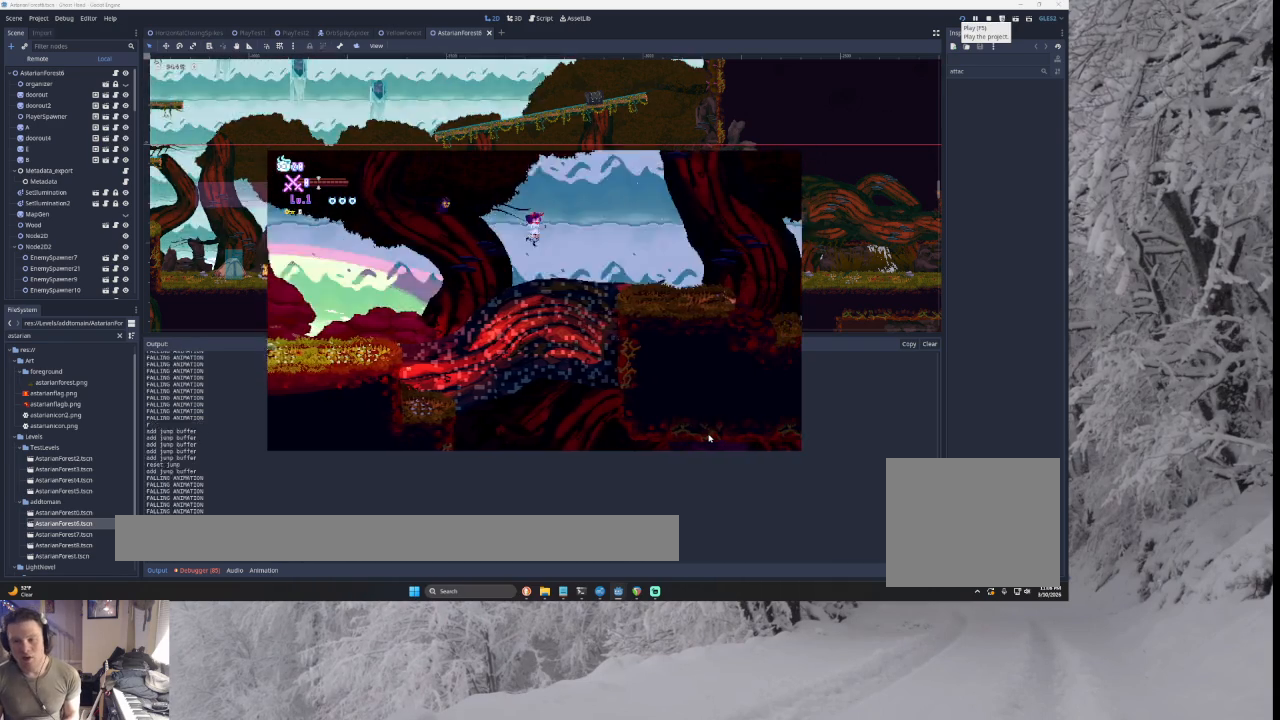
{"buttons": ["CROSS"], "left_stick": "right", "right_stick": "center", "events": [[300, "TRIANGLE", "down"], [467, "TRIANGLE", "up"]]}
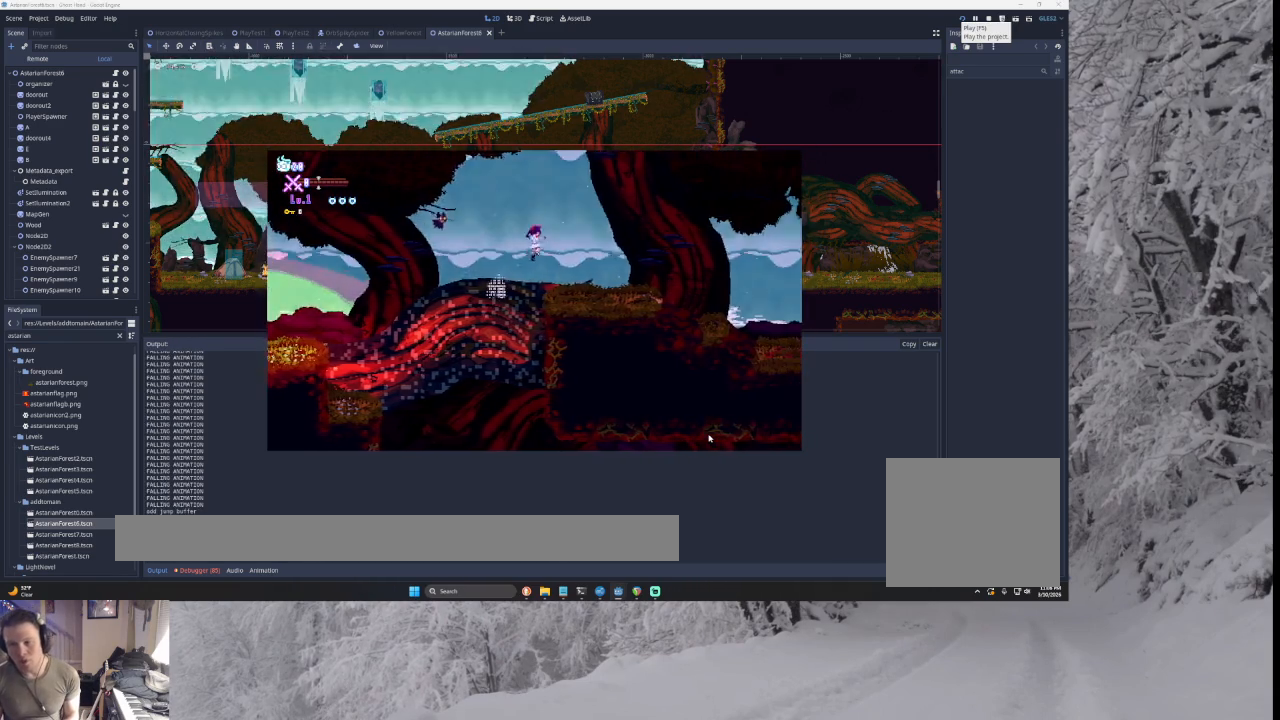
{"buttons": [], "left_stick": "right", "right_stick": "center", "events": [[233, "CROSS", "up"], [267, "CROSS", "down"], [367, "CROSS", "up"]]}
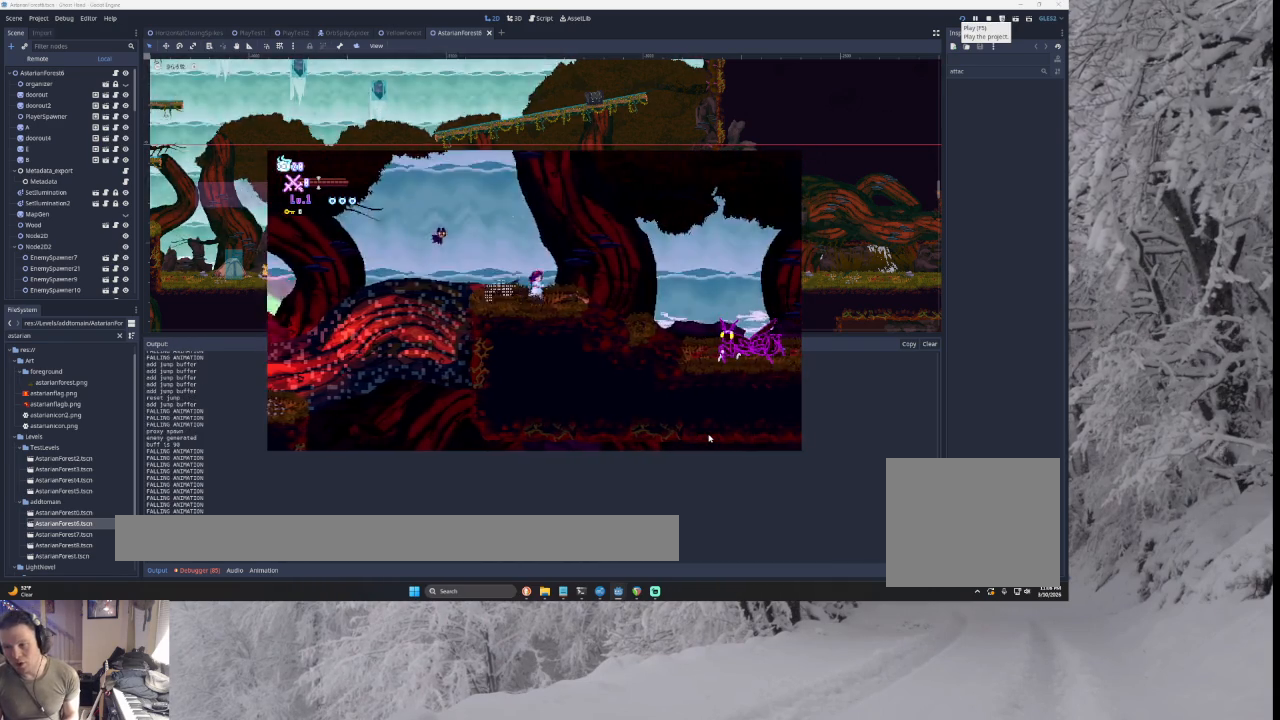
{"buttons": [], "left_stick": "center", "right_stick": "center", "events": [[167, "left_stick", "center"], [300, "left_stick", "left"], [433, "left_stick", "center"]]}
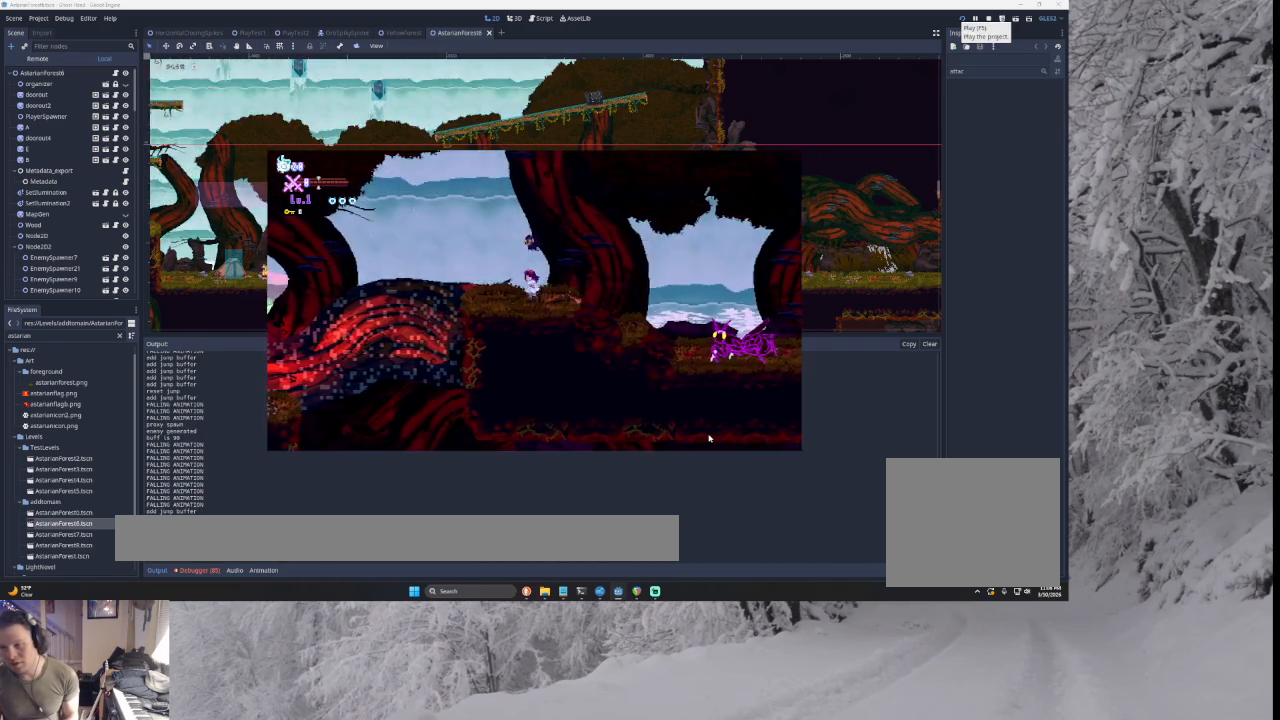
{"buttons": ["CROSS"], "left_stick": "left", "right_stick": "center", "events": [[133, "CROSS", "down"], [267, "left_stick", "left"], [333, "CROSS", "up"], [400, "CROSS", "down"]]}
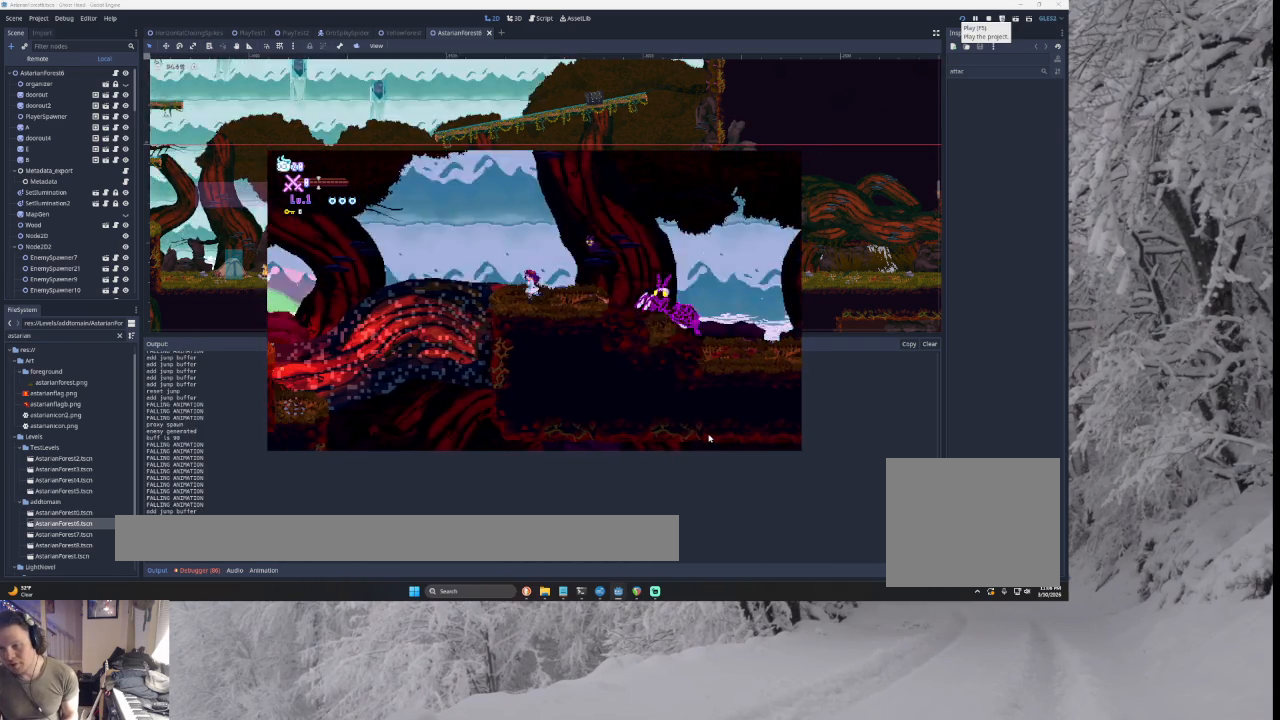
{"buttons": [], "left_stick": "right", "right_stick": "center", "events": [[100, "TRIANGLE", "down"], [267, "CROSS", "up"], [267, "left_stick", "center"], [300, "TRIANGLE", "up"], [367, "left_stick", "right"]]}